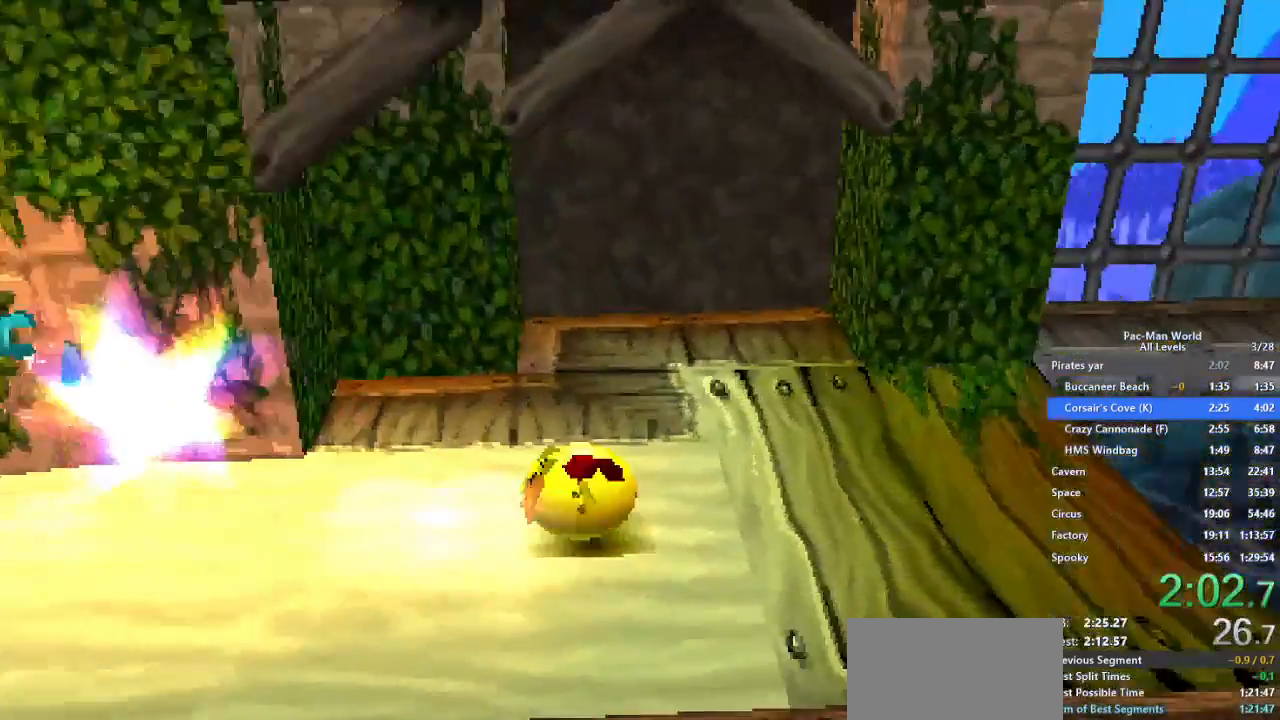
Gameplay with a controller (Xbox layout); each line is a JSON object with the inputs held at the frame after it. "events" lists button and stick changes between this image and that frame as [ms after this image, input, new state], when the widget could be followed in between. Not read: HOME L1 L2 L3 R2 R3 SELECT.
{"buttons": ["A"], "left_stick": "up-right", "right_stick": "center", "events": [[117, "left_stick", "up"], [183, "left_stick", "right"], [317, "left_stick", "up"], [383, "left_stick", "right"], [433, "left_stick", "up-right"], [483, "A", "down"]]}
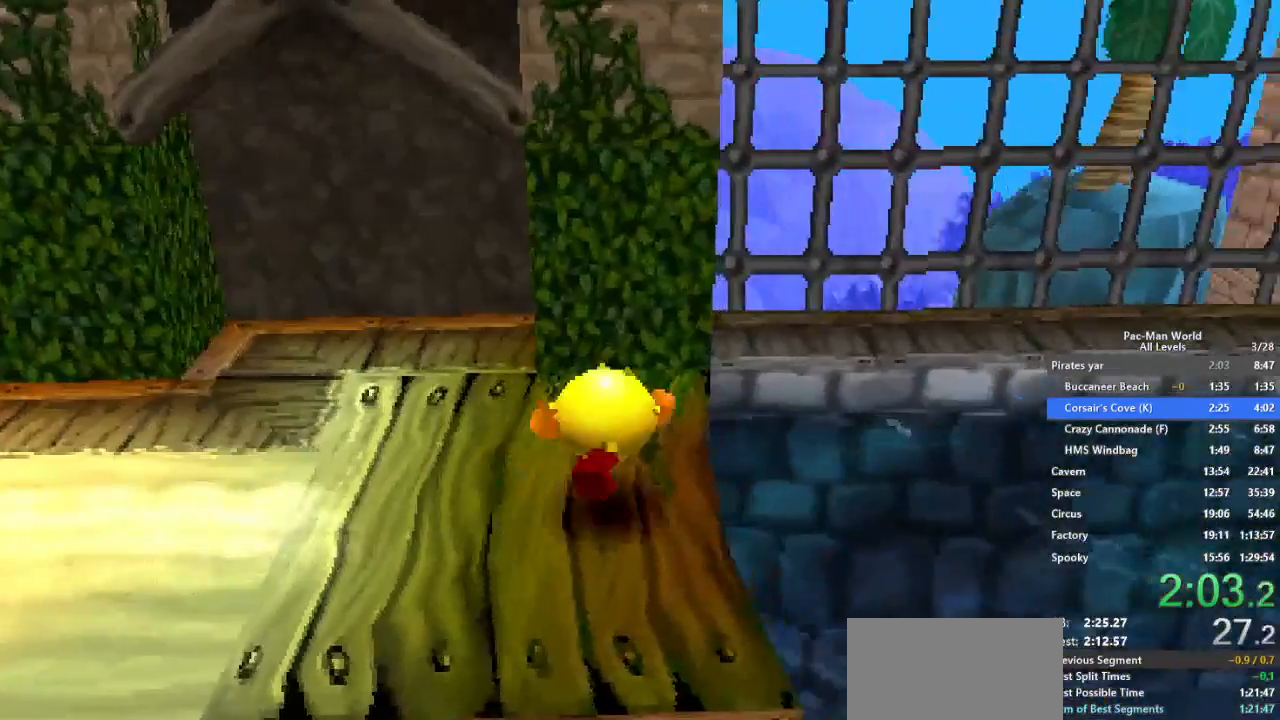
{"buttons": [], "left_stick": "up-right", "right_stick": "center", "events": [[67, "A", "up"]]}
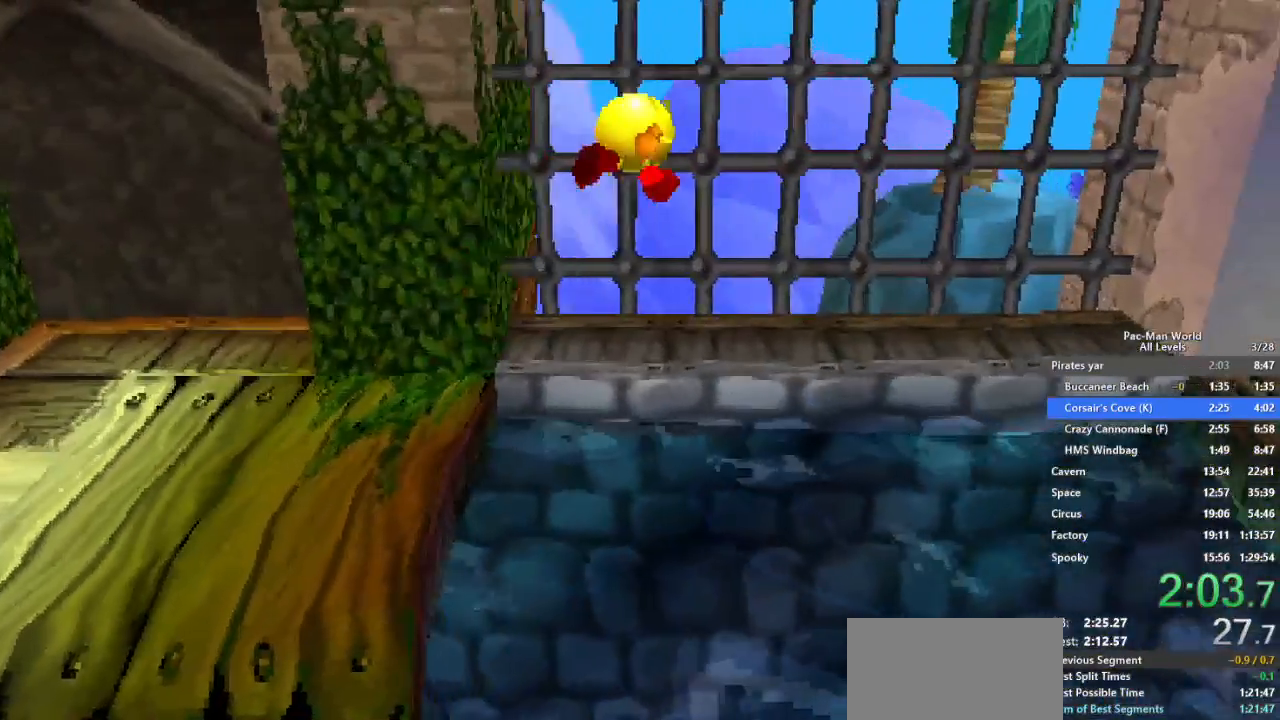
{"buttons": [], "left_stick": "down-right", "right_stick": "center", "events": [[467, "left_stick", "down-right"]]}
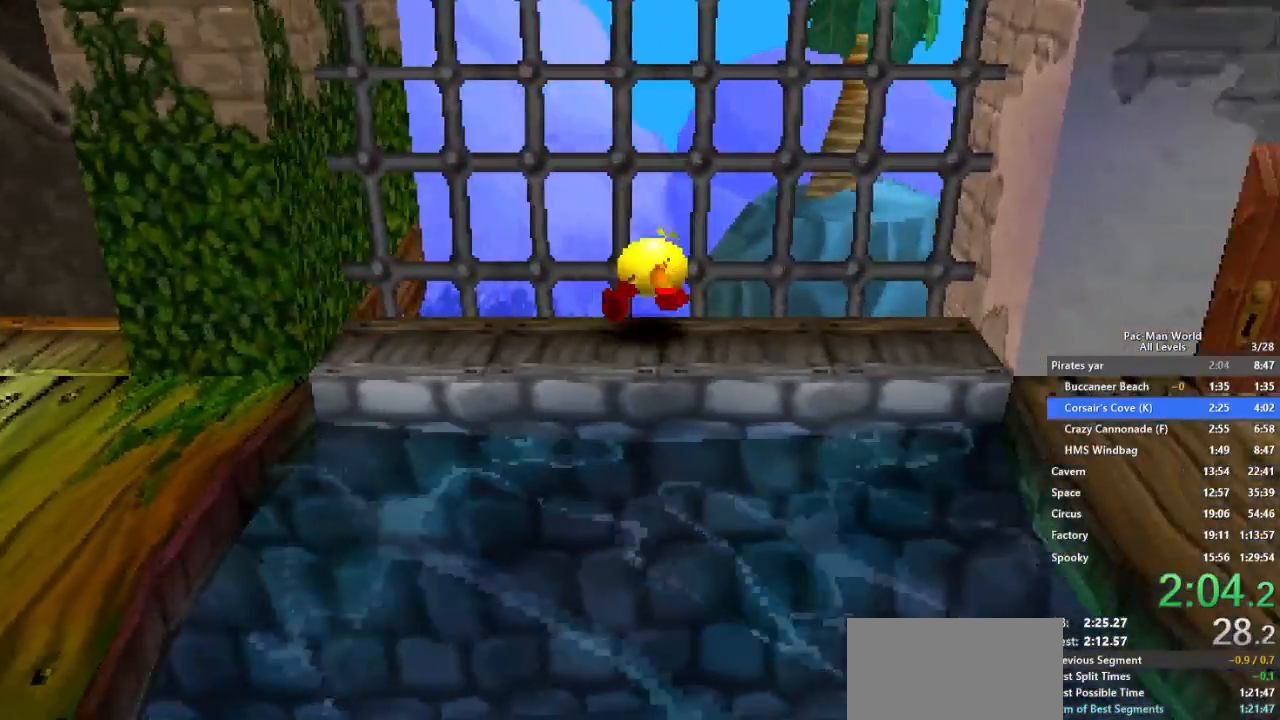
{"buttons": [], "left_stick": "down-right", "right_stick": "center", "events": [[150, "A", "down"], [267, "A", "up"]]}
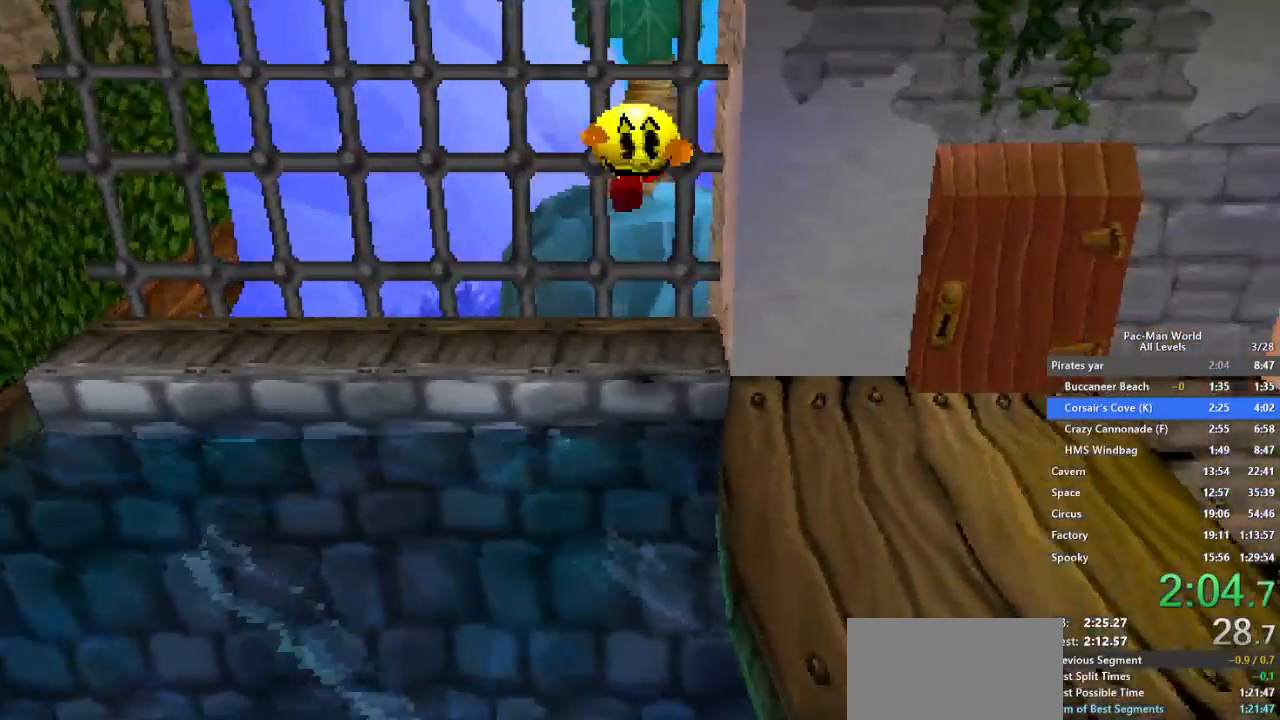
{"buttons": [], "left_stick": "down", "right_stick": "center", "events": [[350, "left_stick", "right"], [483, "left_stick", "down"]]}
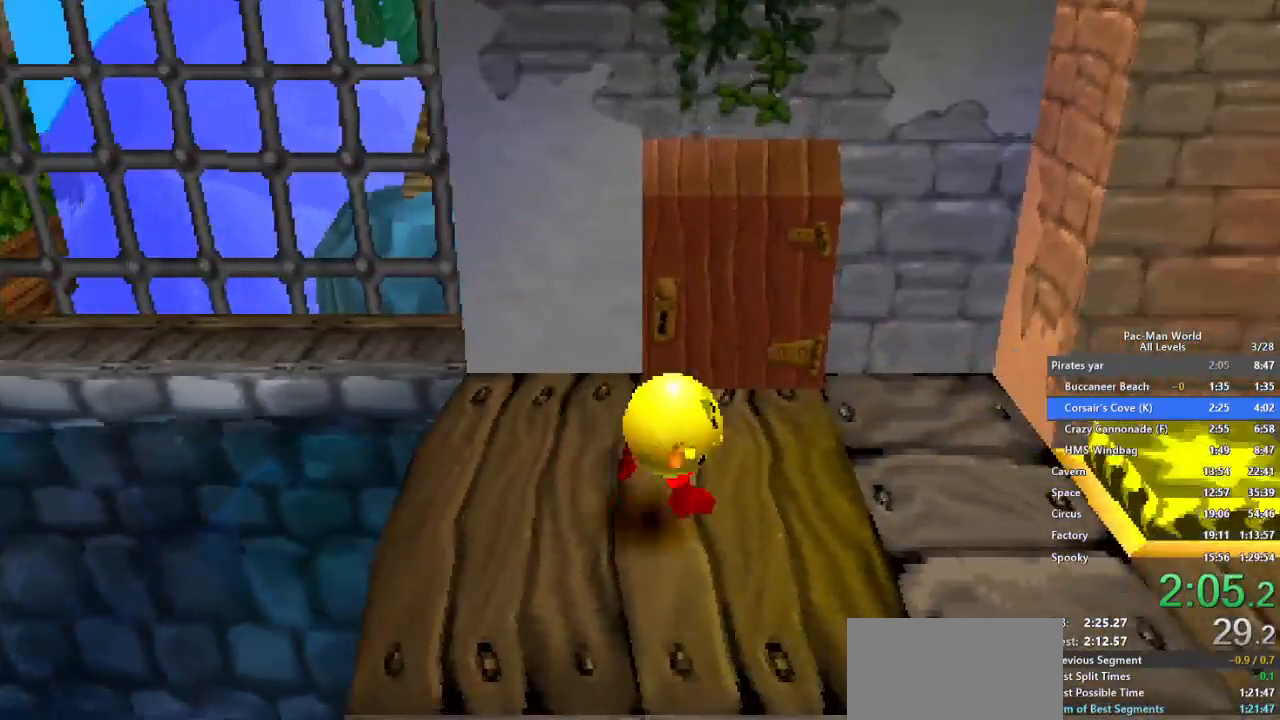
{"buttons": [], "left_stick": "up-right", "right_stick": "center", "events": [[67, "left_stick", "right"], [183, "left_stick", "down-right"], [300, "left_stick", "up-right"], [383, "left_stick", "down-right"], [483, "left_stick", "up-right"]]}
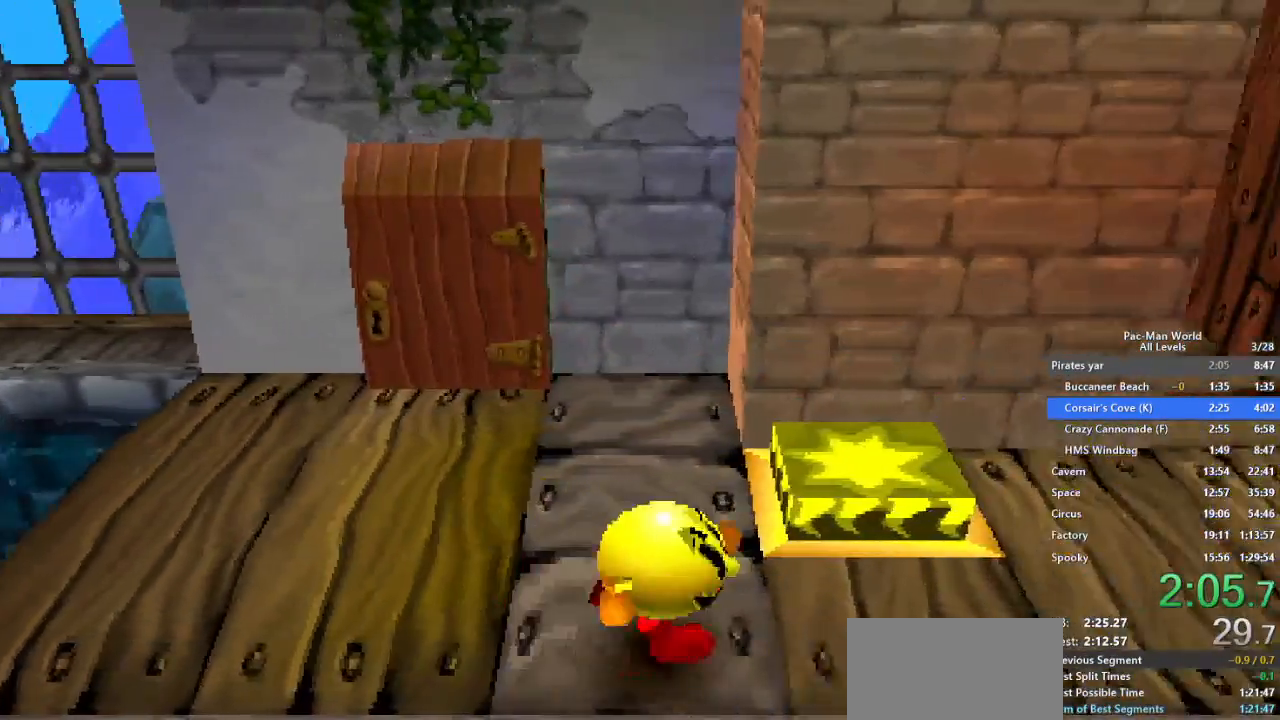
{"buttons": [], "left_stick": "down-right", "right_stick": "center", "events": [[67, "left_stick", "down-right"], [150, "left_stick", "up-right"], [233, "left_stick", "down-right"], [350, "left_stick", "up-right"], [450, "left_stick", "down-right"]]}
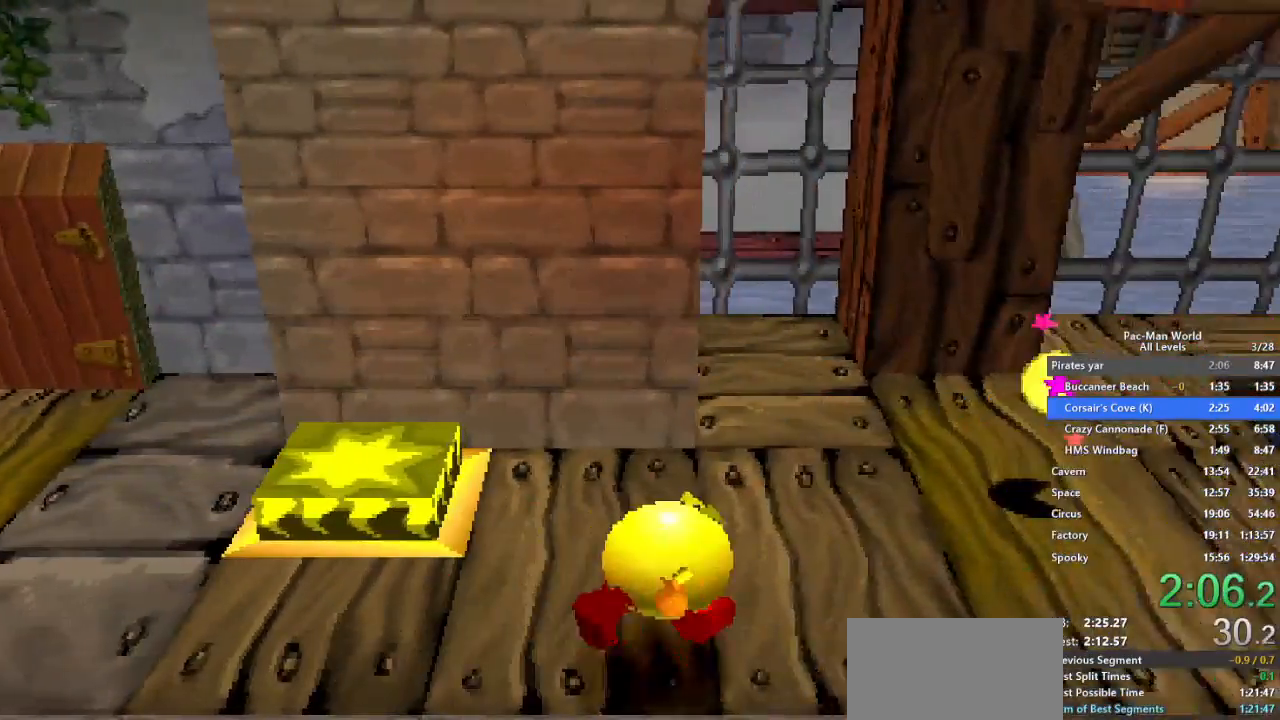
{"buttons": [], "left_stick": "down-right", "right_stick": "center", "events": [[17, "left_stick", "up-right"], [283, "left_stick", "down-right"], [400, "left_stick", "up-right"], [483, "left_stick", "down-right"]]}
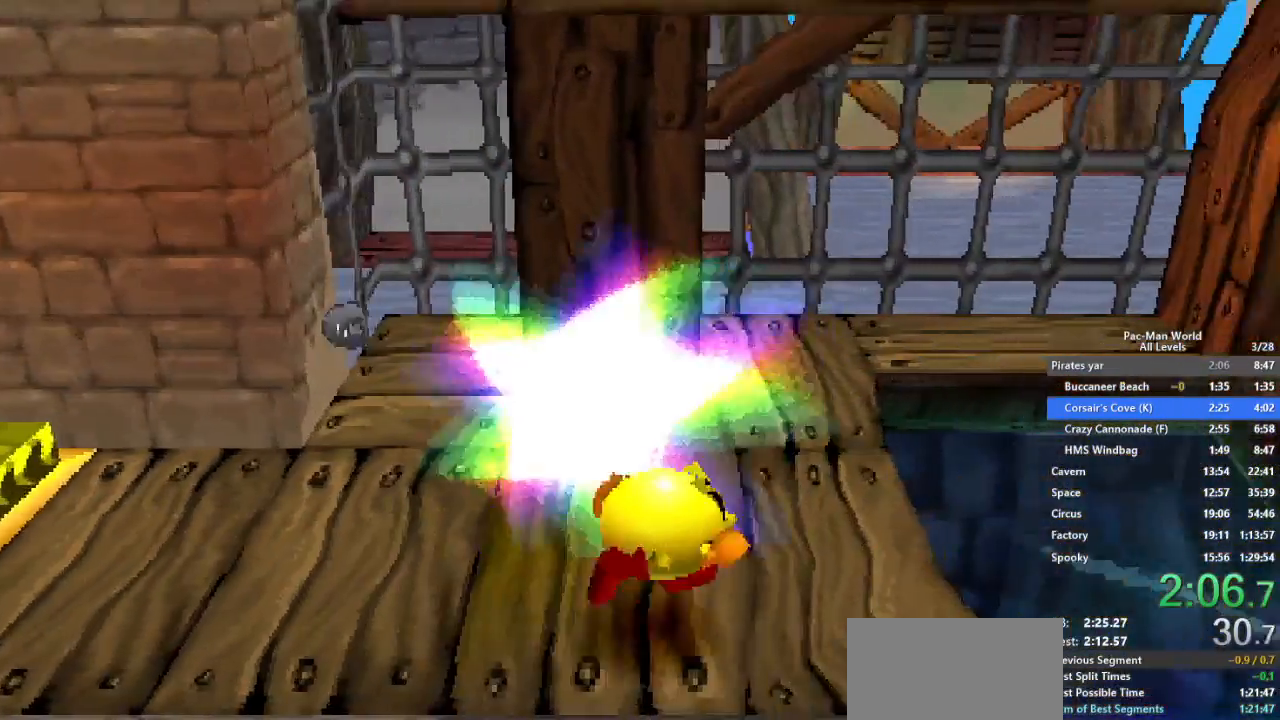
{"buttons": [], "left_stick": "up-right", "right_stick": "center", "events": [[67, "left_stick", "up-right"], [133, "A", "down"], [167, "left_stick", "down-right"], [217, "A", "up"], [250, "left_stick", "up-right"], [350, "left_stick", "down-right"], [450, "left_stick", "up-right"]]}
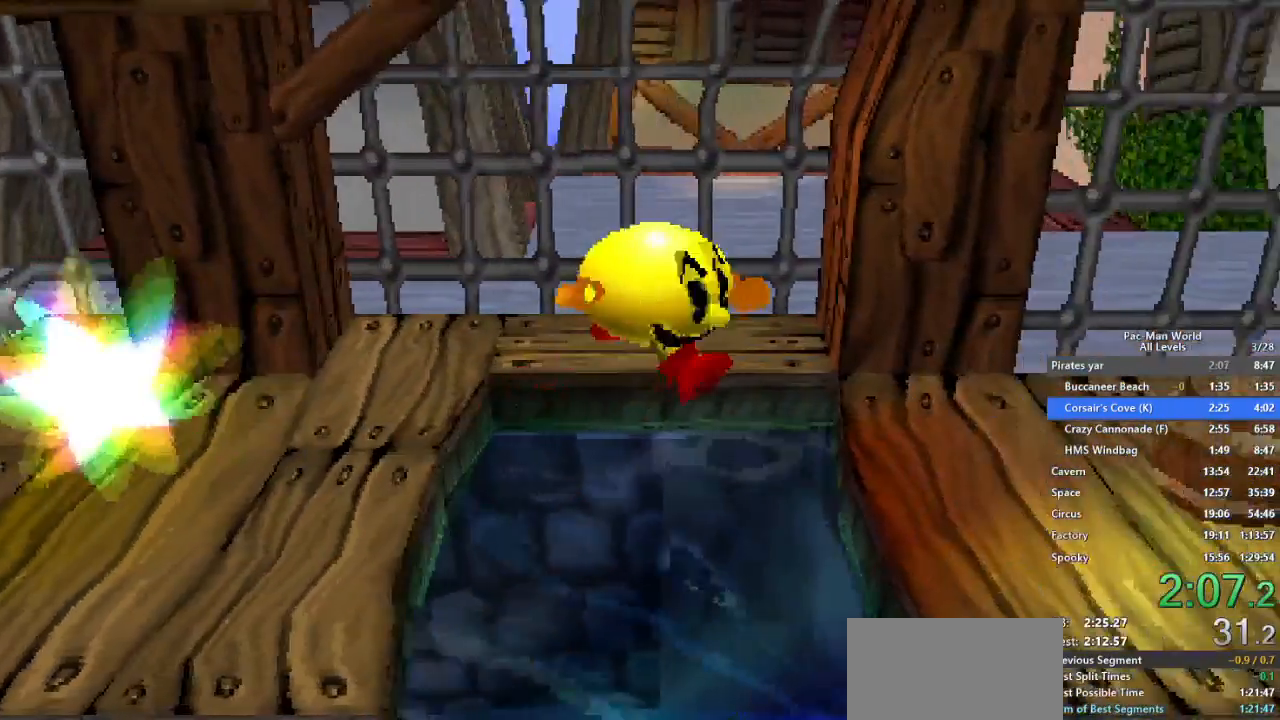
{"buttons": [], "left_stick": "center", "right_stick": "center"}
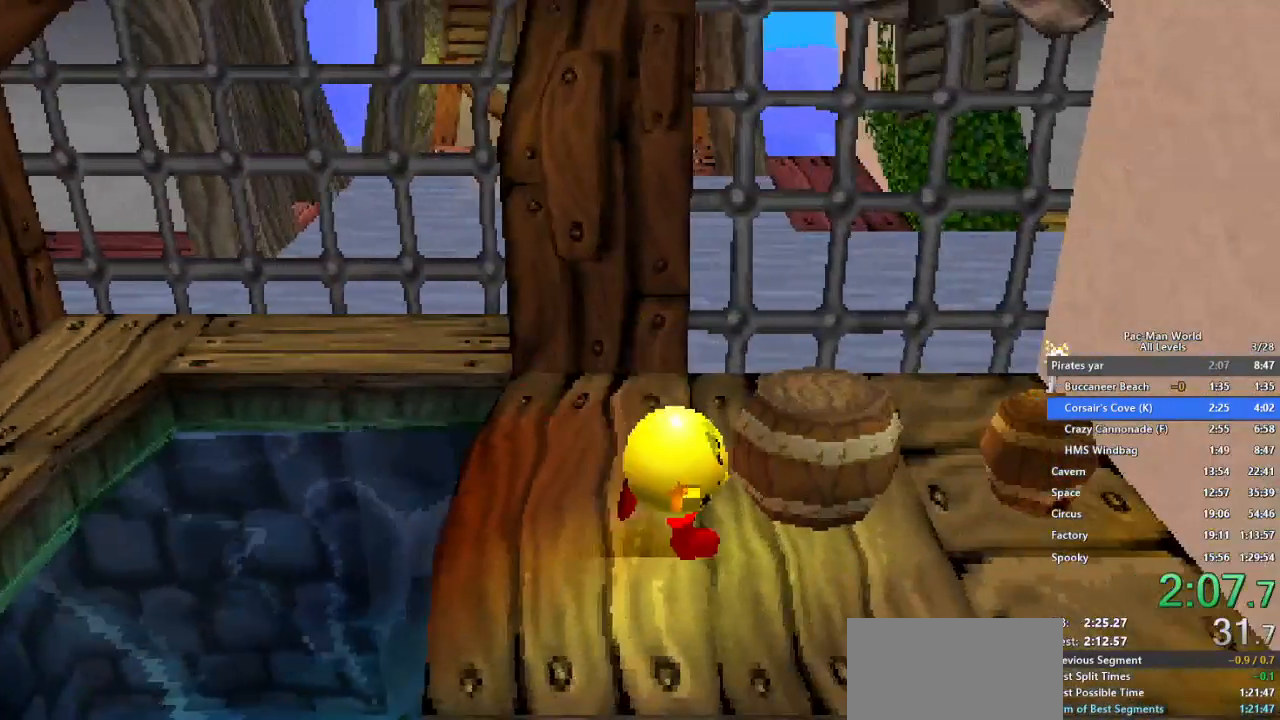
{"buttons": [], "left_stick": "center", "right_stick": "center", "events": [[67, "A", "down"], [183, "left_stick", "up-right"], [283, "A", "up"], [483, "left_stick", "center"]]}
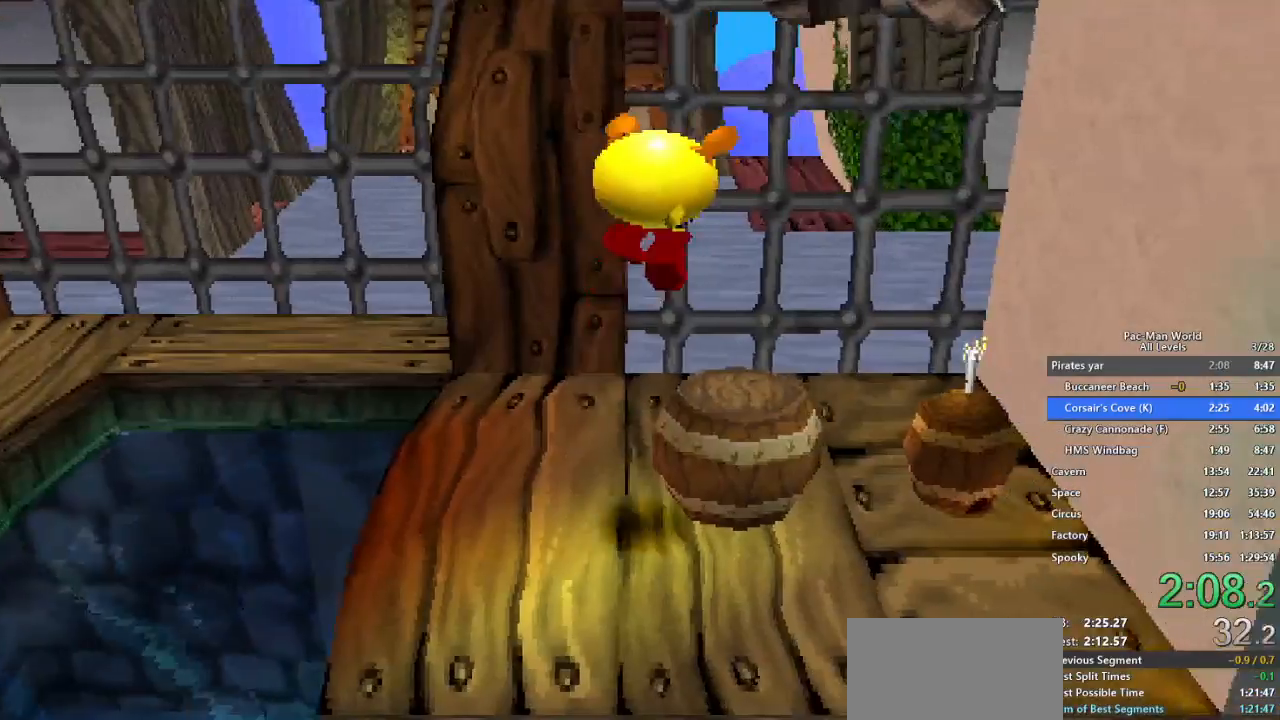
{"buttons": [], "left_stick": "left", "right_stick": "center", "events": [[33, "A", "down"], [133, "A", "up"], [233, "left_stick", "left"]]}
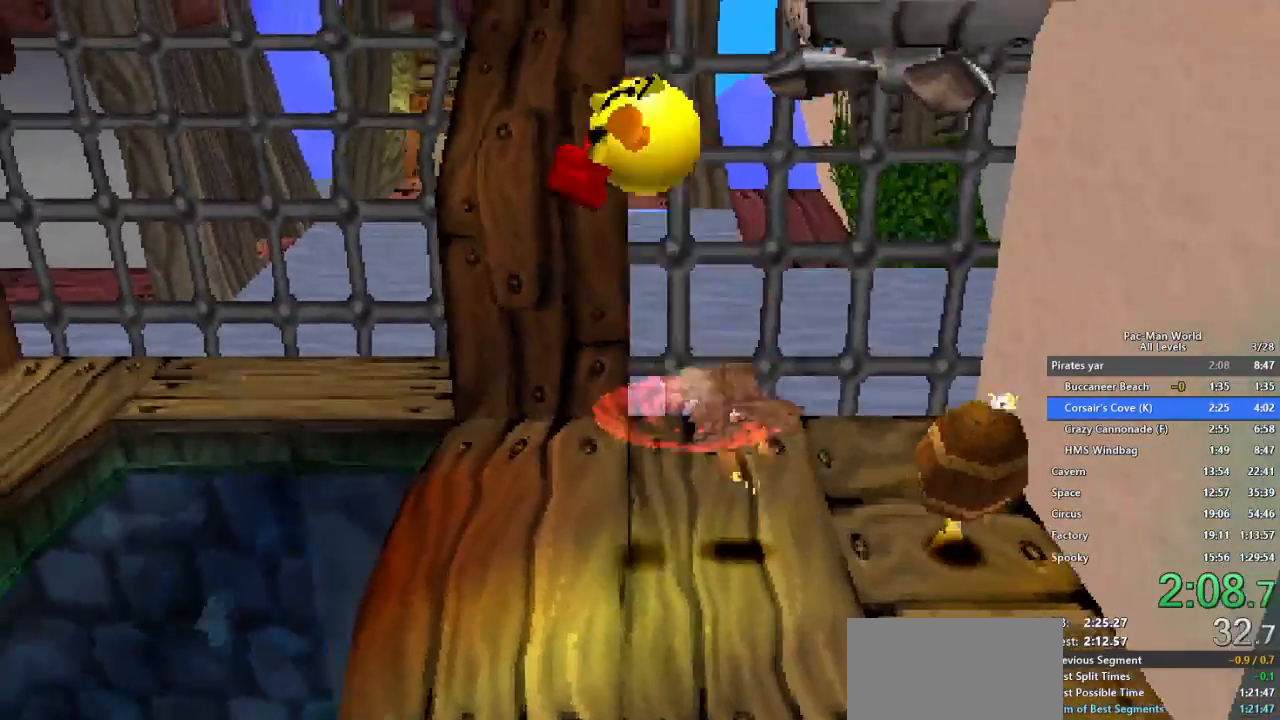
{"buttons": [], "left_stick": "right", "right_stick": "center", "events": [[150, "left_stick", "right"]]}